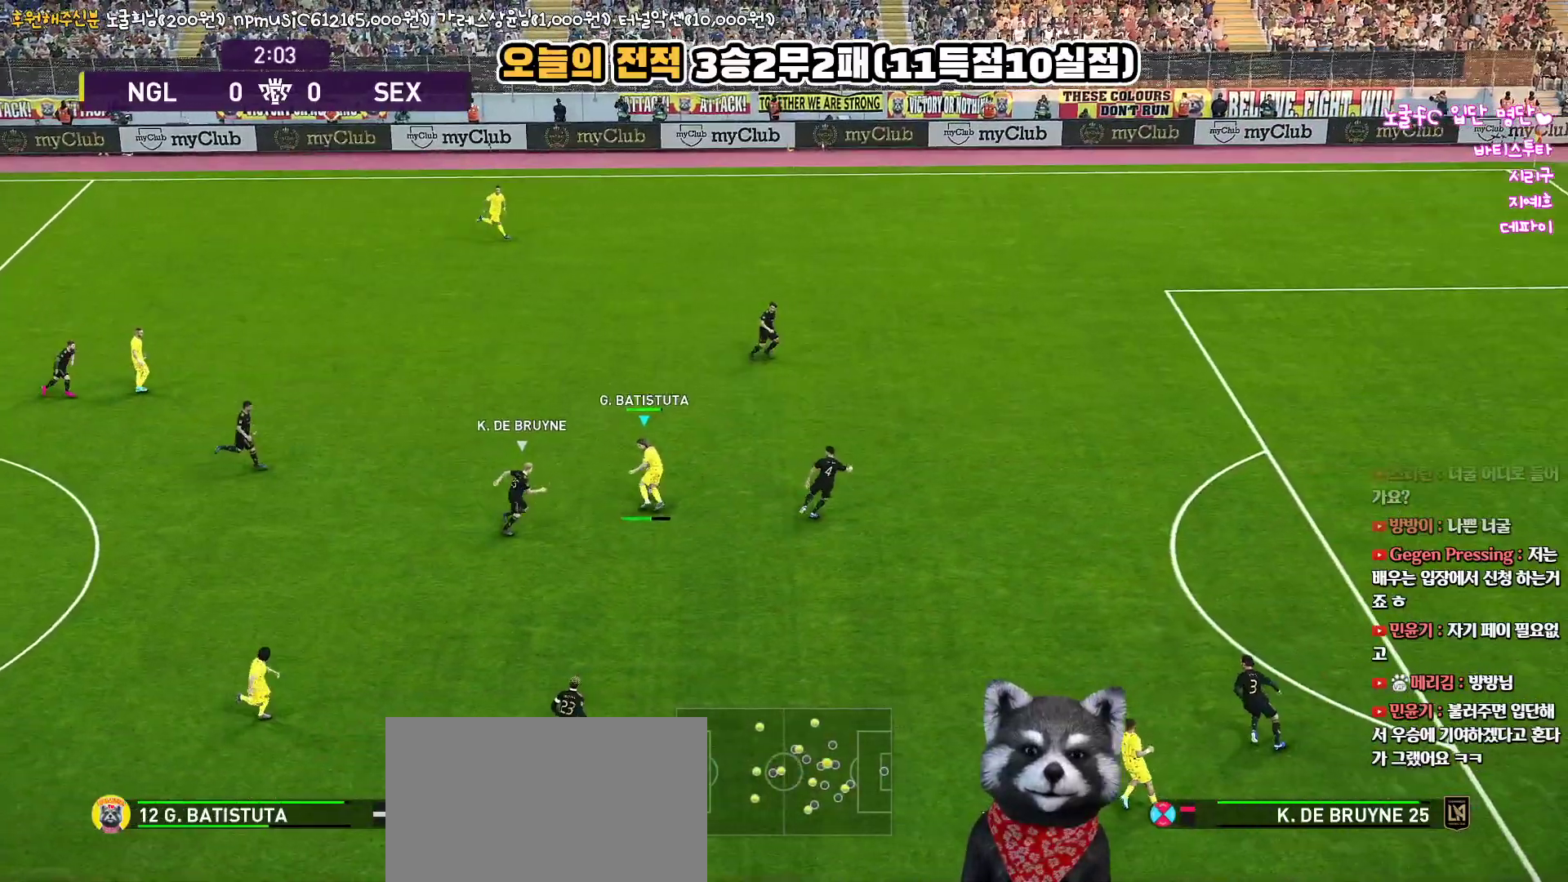
Gameplay with a controller (PlayStation layout); each line is a JSON object with the inputs held at the frame after it. "events" lists button and stick changes between this image and that frame as [ms after this image, input, new state], when the widget could be followed in between.
{"buttons": ["R2"], "left_stick": "up", "right_stick": "center", "events": [[483, "R2", "down"]]}
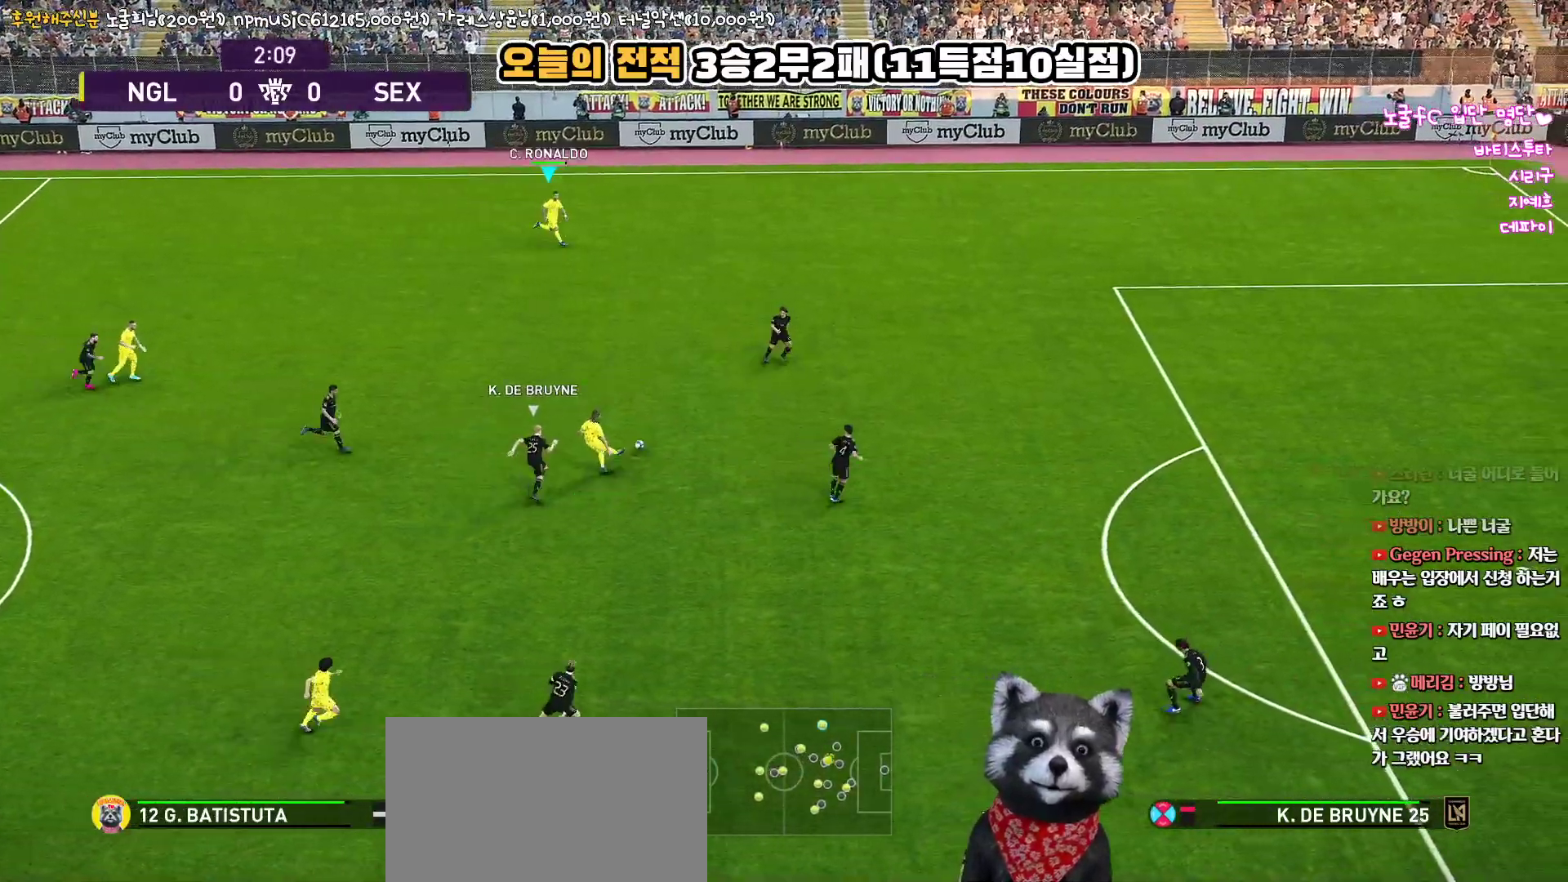
{"buttons": ["R1"], "left_stick": "right", "right_stick": "center", "events": [[100, "left_stick", "center"], [200, "R2", "up"], [217, "left_stick", "right"], [267, "R1", "down"]]}
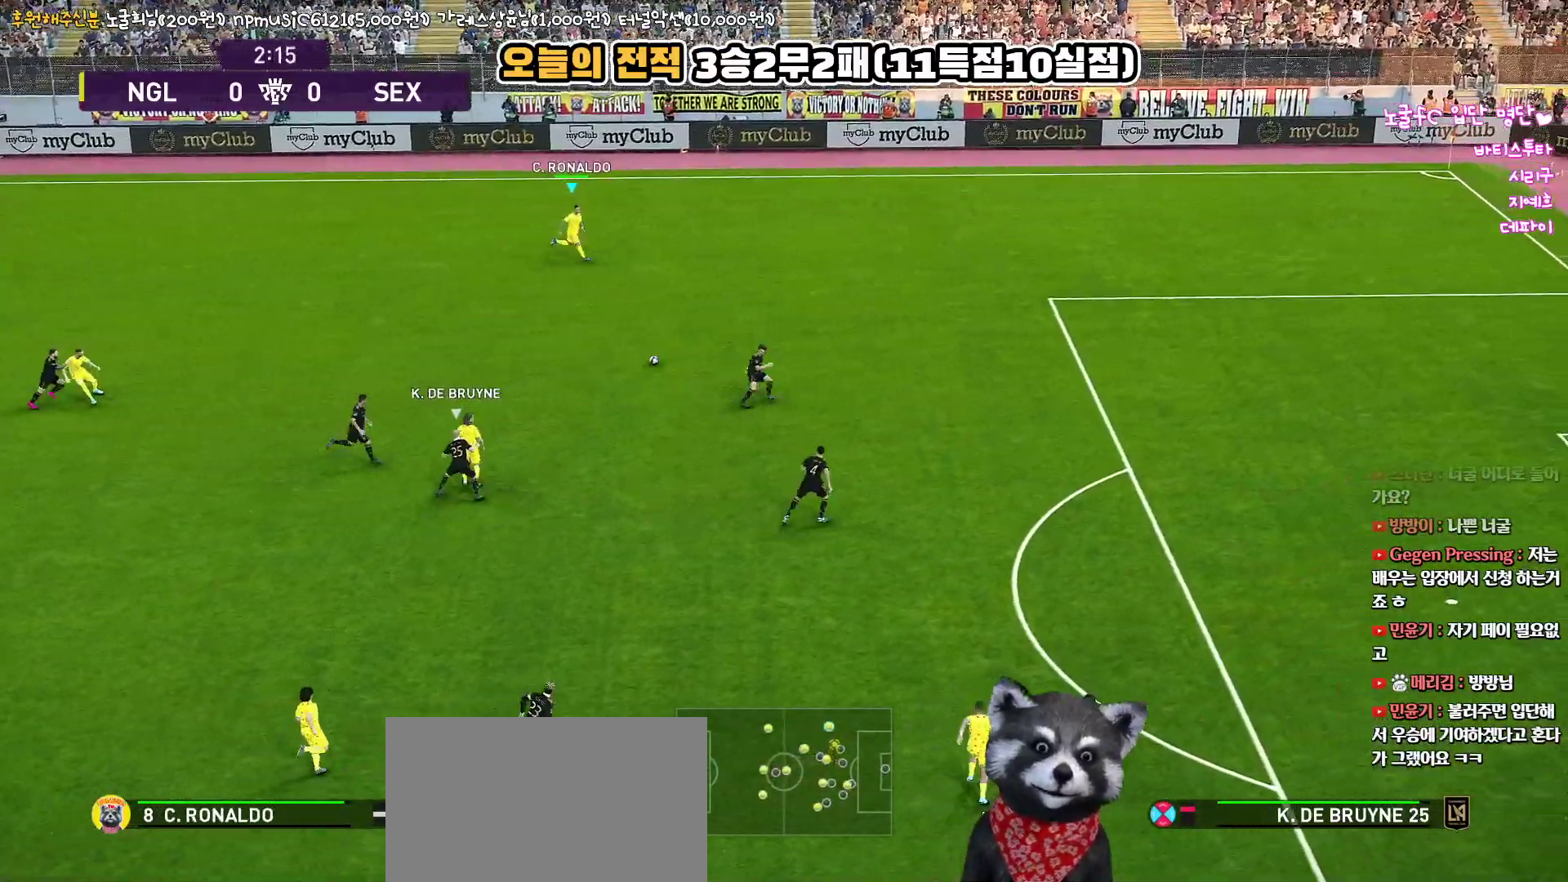
{"buttons": ["R1"], "left_stick": "right", "right_stick": "center", "events": []}
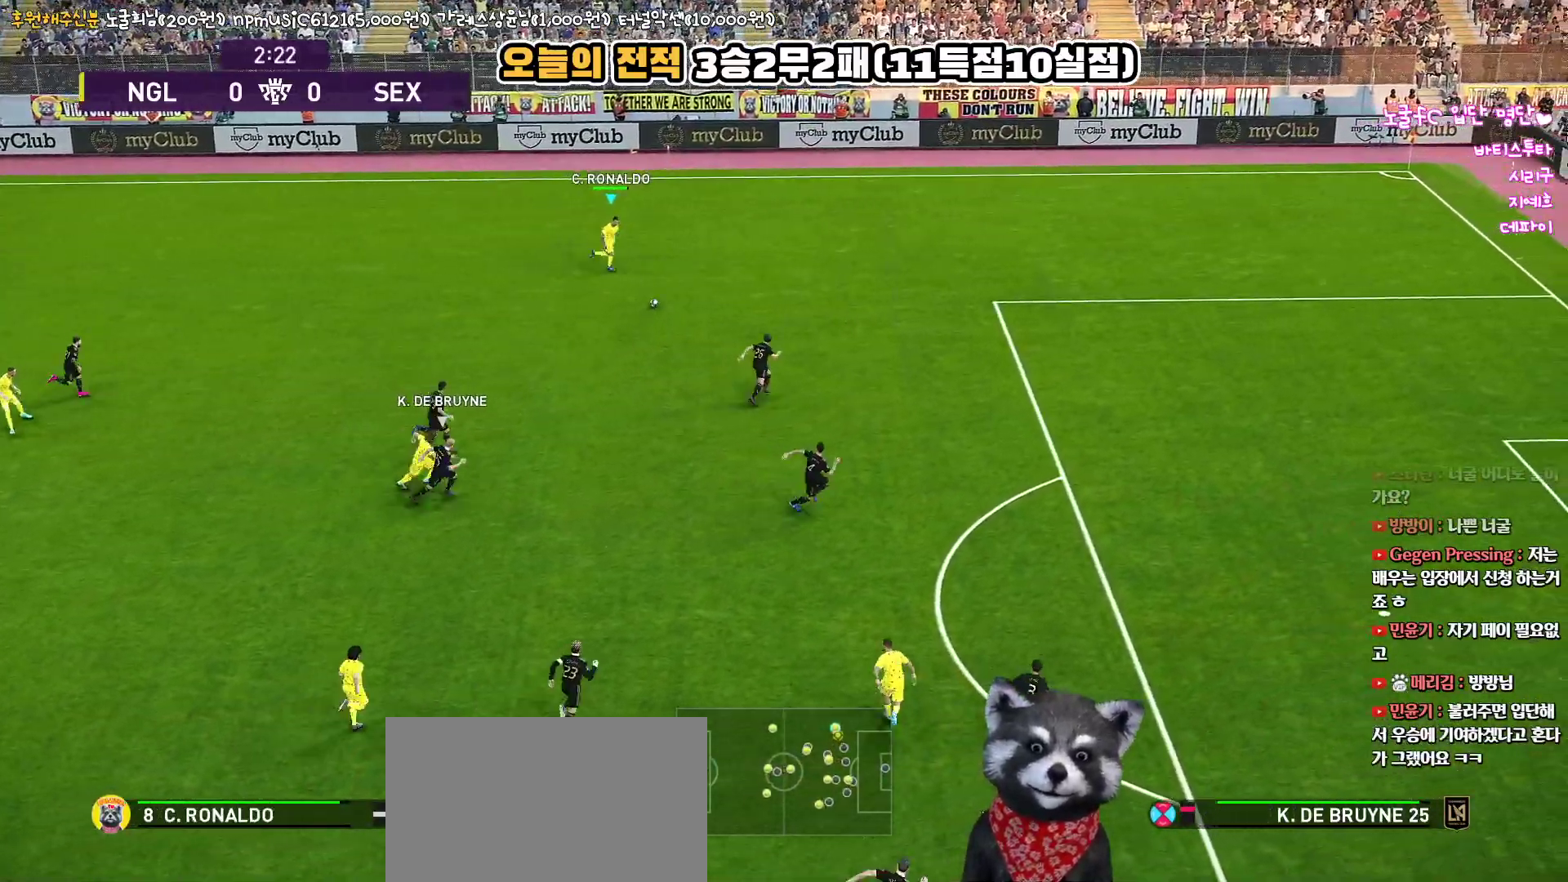
{"buttons": ["R1", "L3"], "left_stick": "right", "right_stick": "center", "events": [[467, "L3", "down"]]}
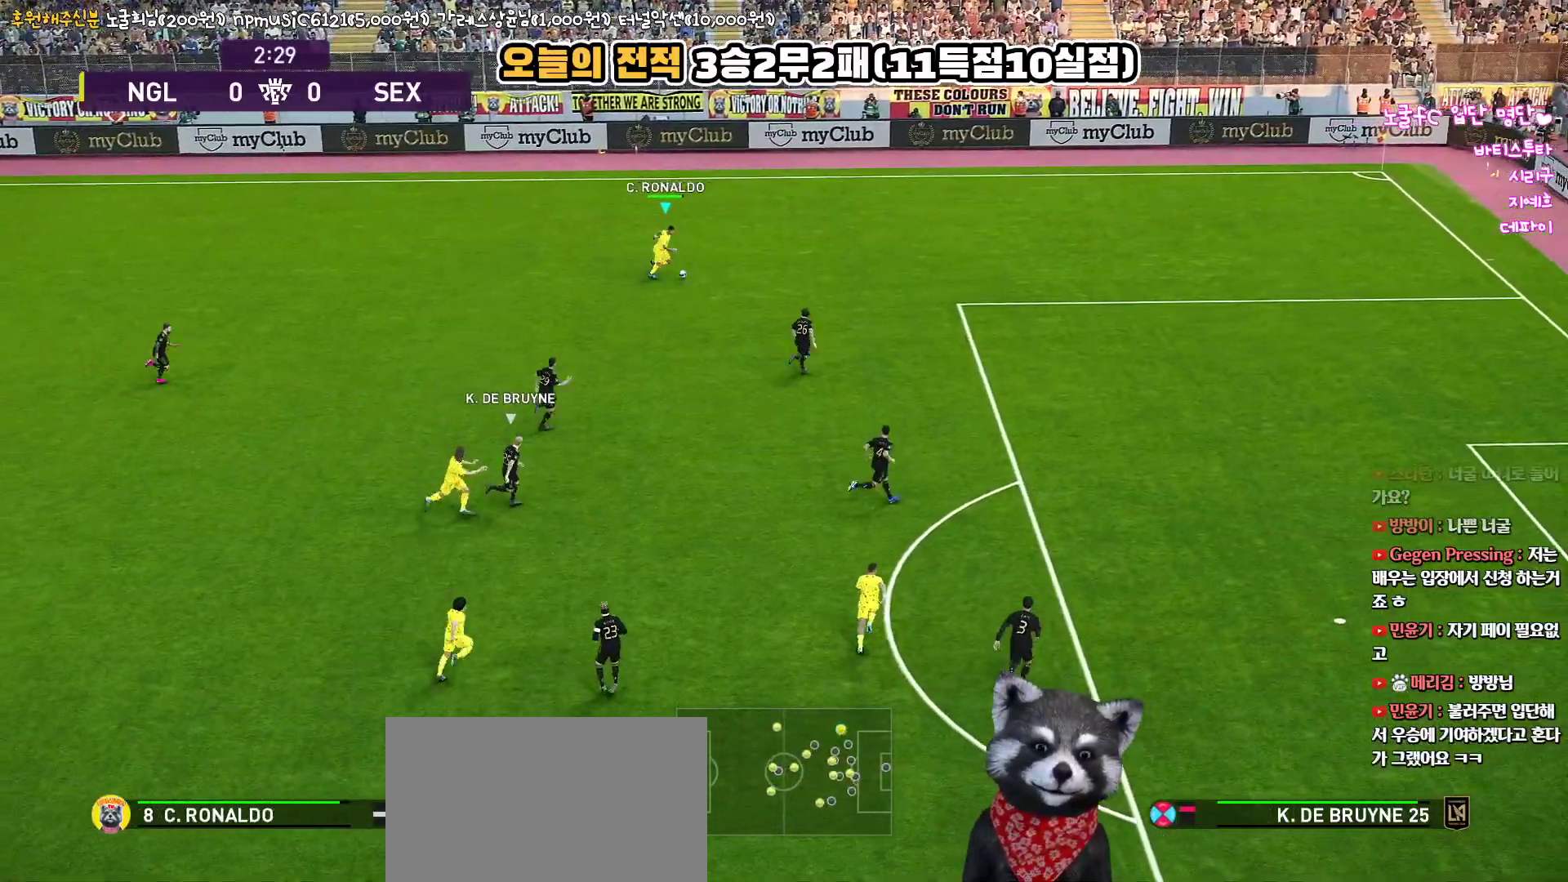
{"buttons": ["R1", "R2", "L3"], "left_stick": "down-left", "right_stick": "center", "events": [[67, "L3", "up"], [117, "R2", "down"], [133, "left_stick", "center"], [150, "right_stick", "up-right"], [267, "L3", "down"], [267, "left_stick", "down-left"], [283, "right_stick", "center"]]}
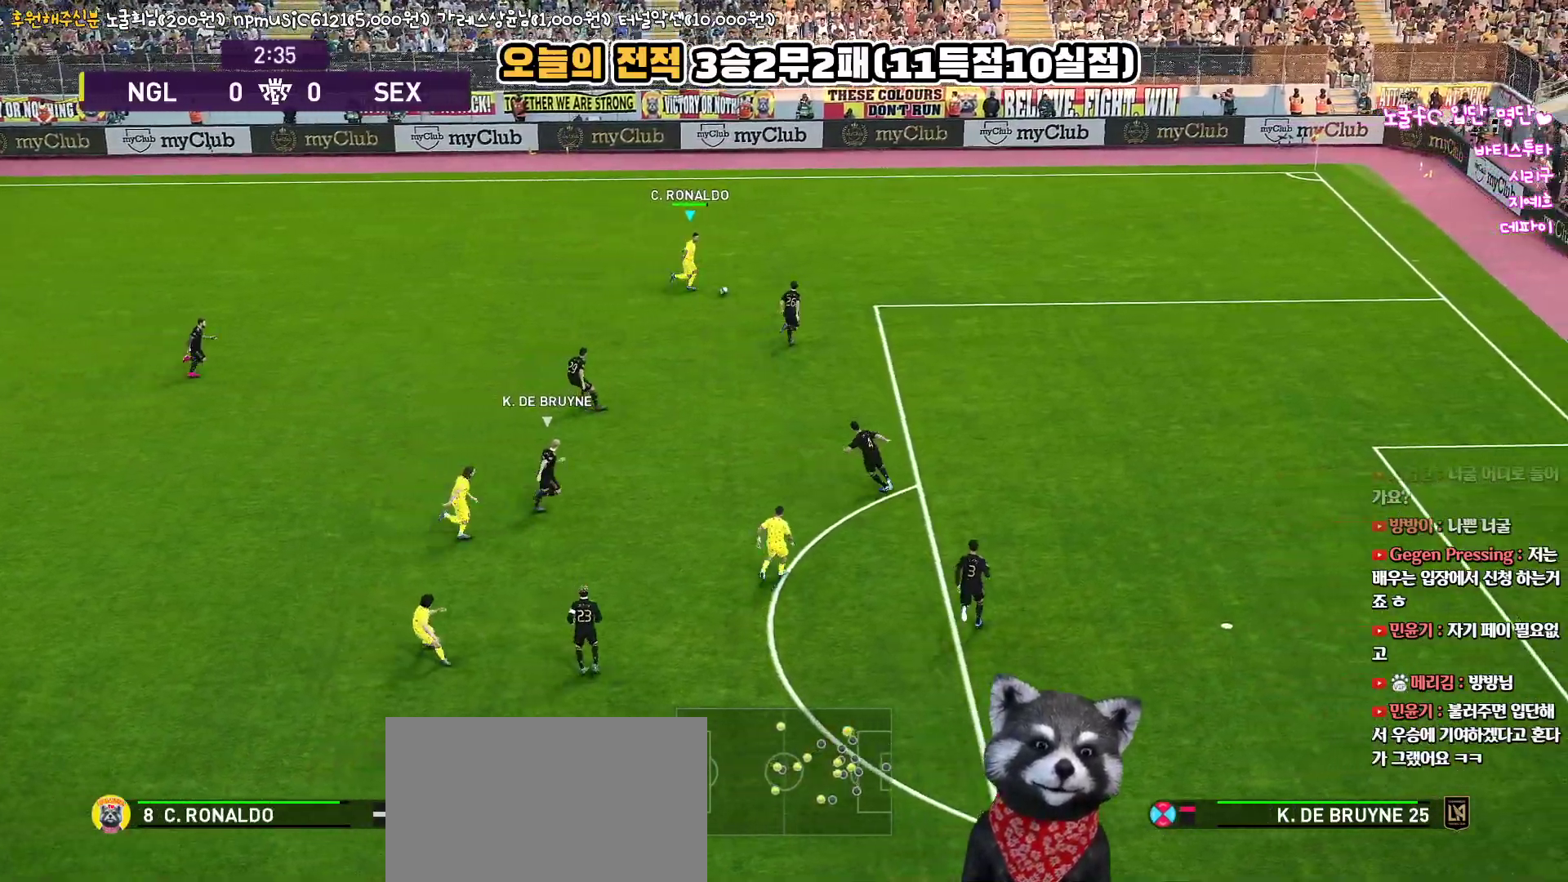
{"buttons": ["R1", "R2", "L3"], "left_stick": "down-left", "right_stick": "center", "events": []}
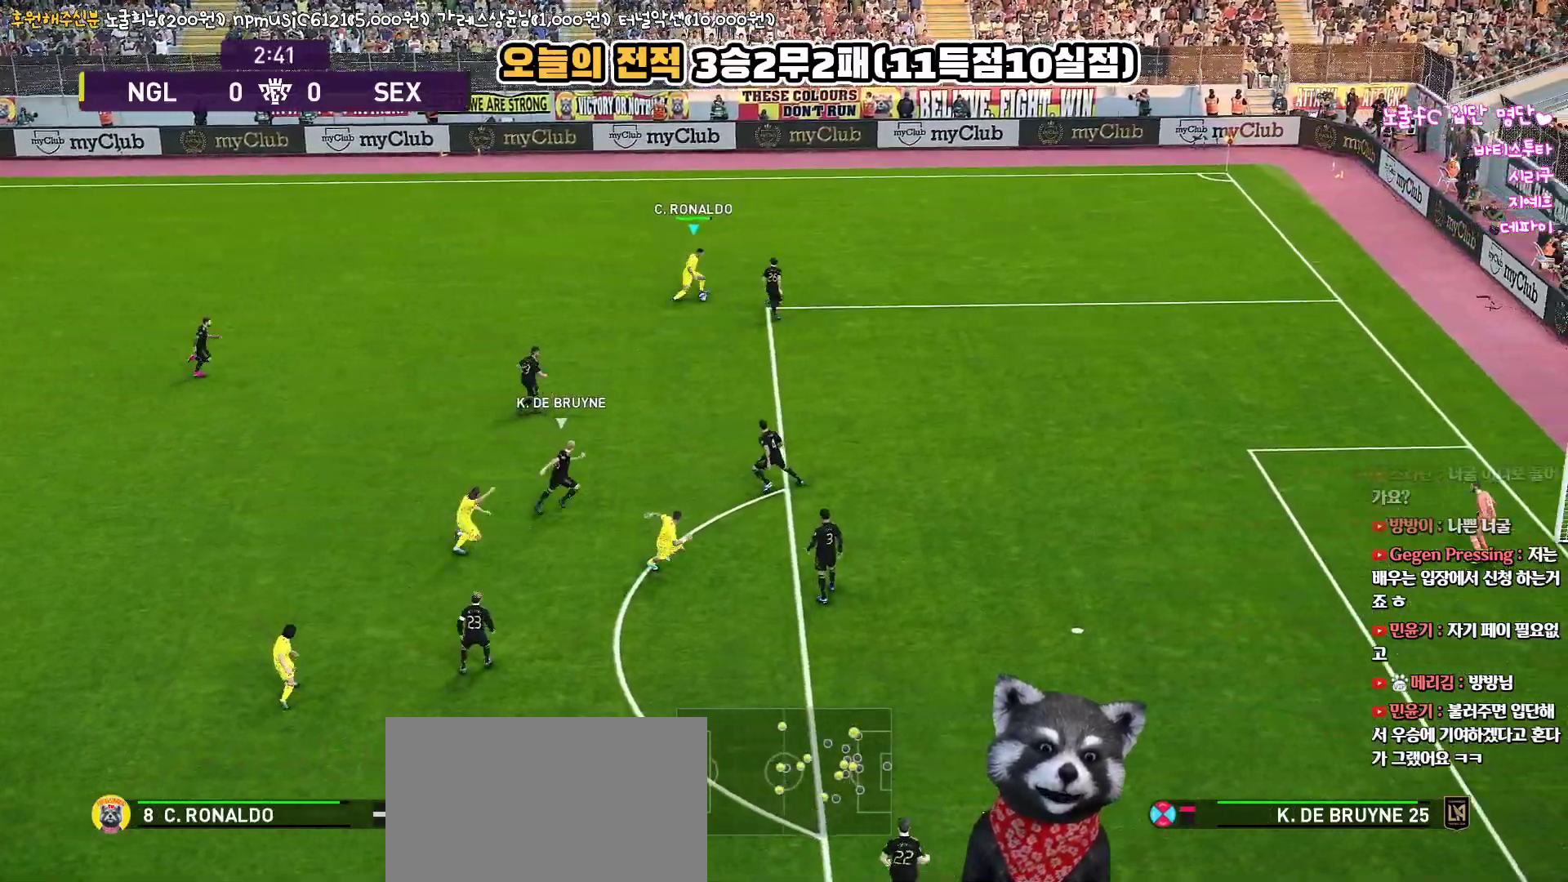
{"buttons": ["R1", "L3"], "left_stick": "down", "right_stick": "center", "events": [[300, "left_stick", "down"], [483, "R2", "up"]]}
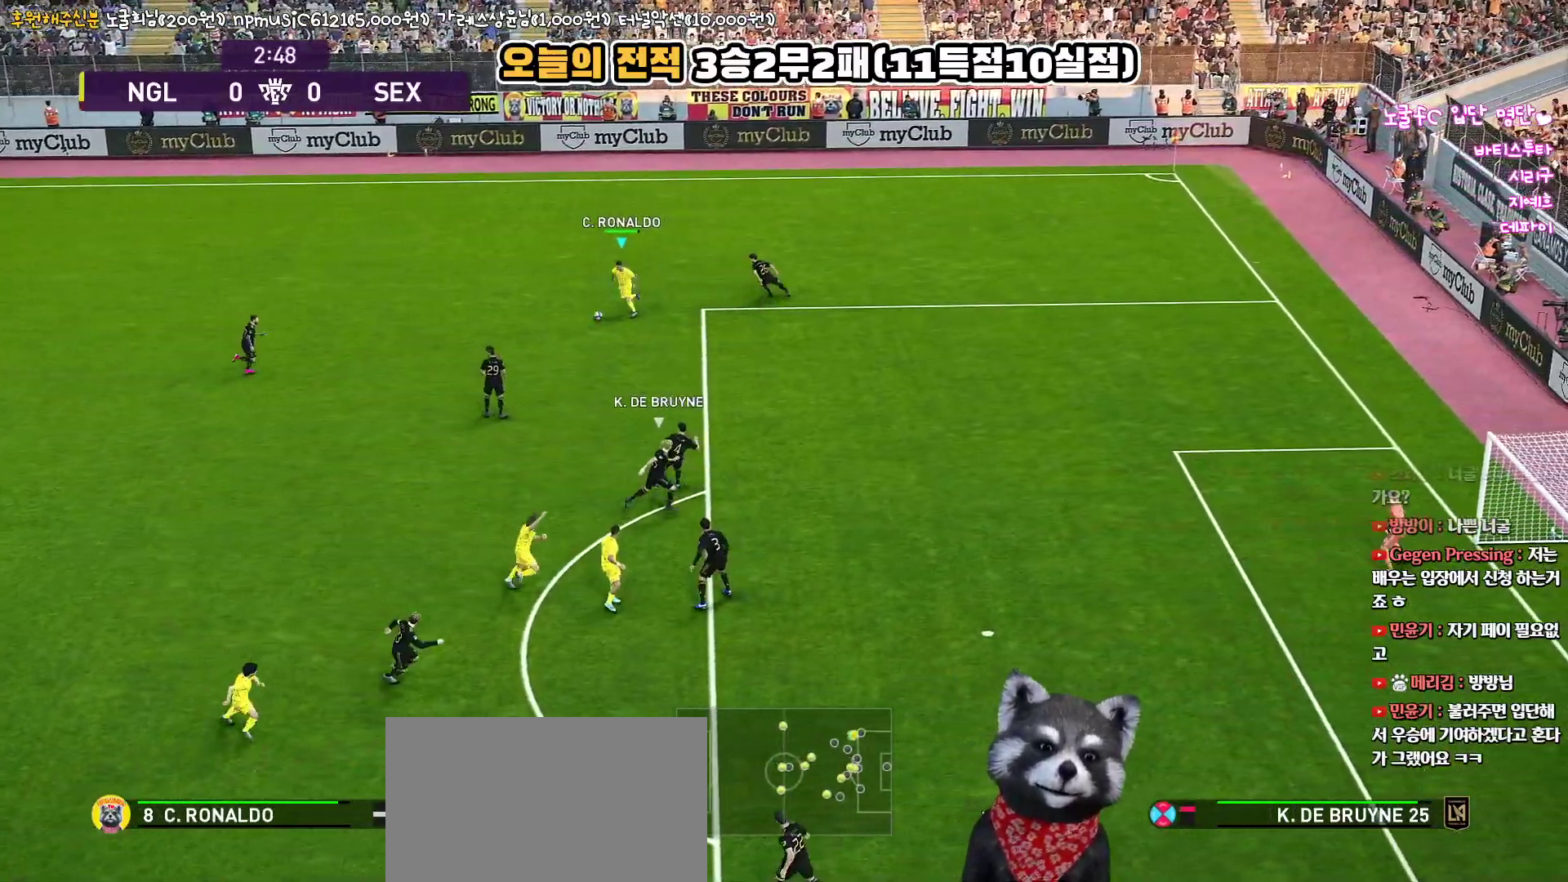
{"buttons": ["L3"], "left_stick": "down-right", "right_stick": "center", "events": [[17, "left_stick", "down-right"], [100, "R1", "up"]]}
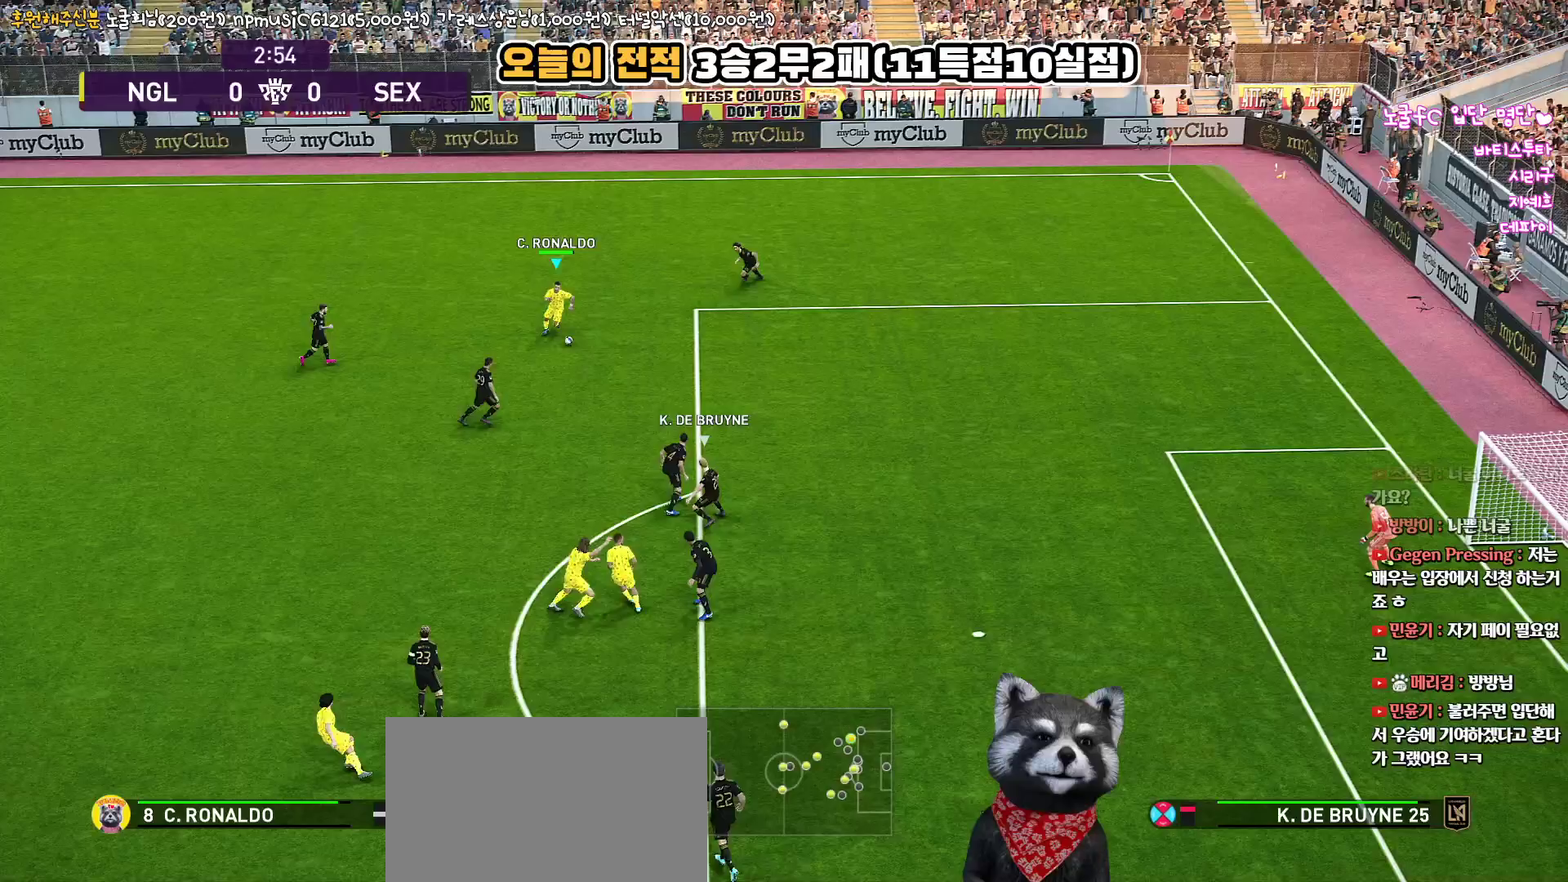
{"buttons": ["R1", "L3"], "left_stick": "right", "right_stick": "center", "events": [[183, "left_stick", "right"], [283, "R1", "down"]]}
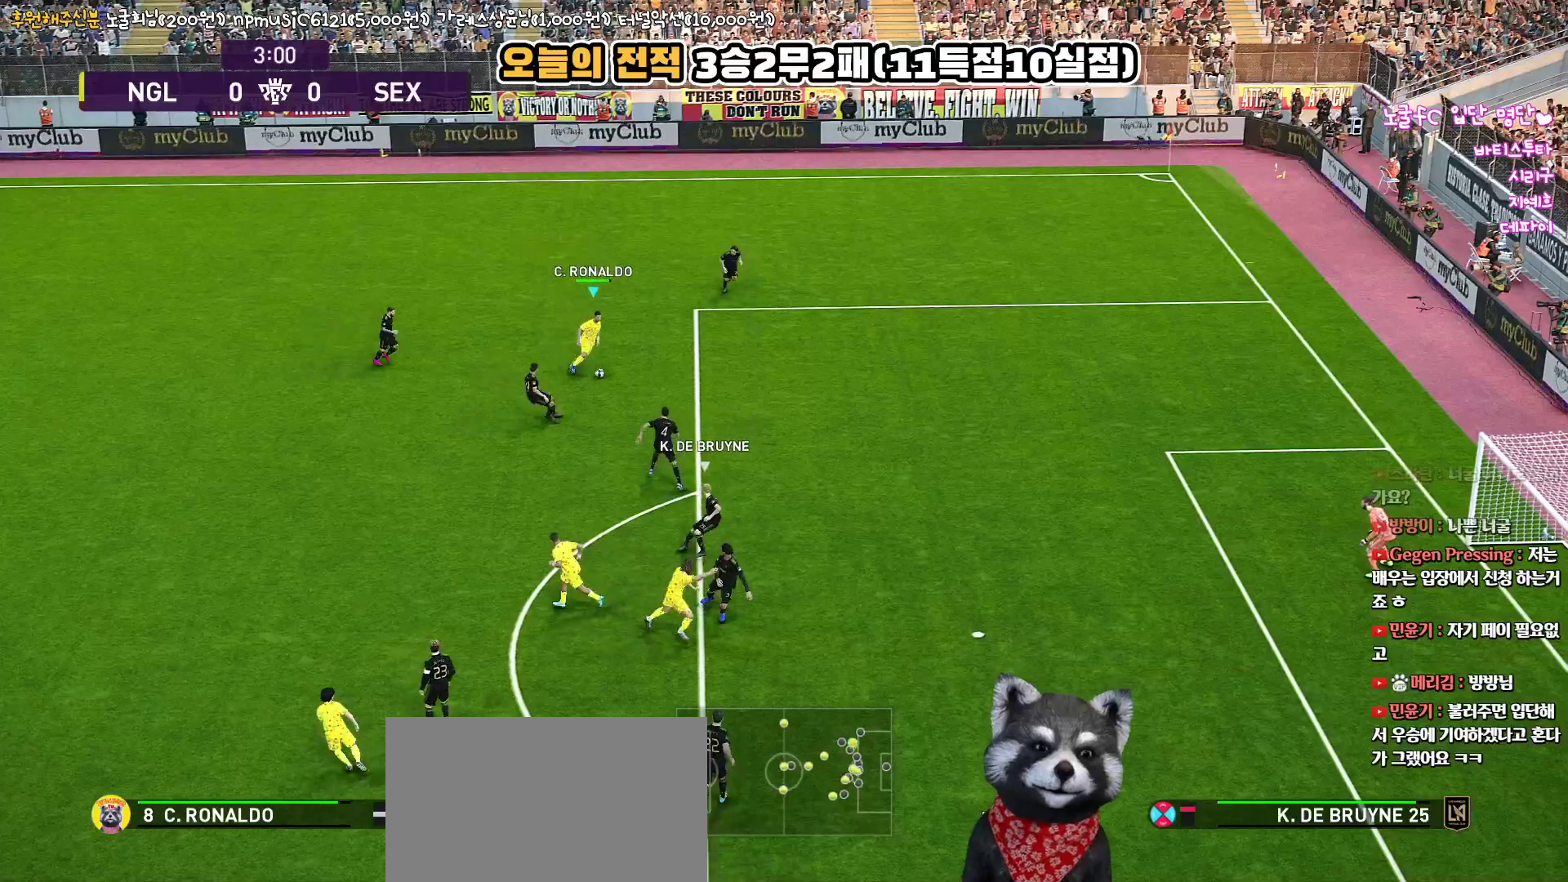
{"buttons": ["R1", "R2"], "left_stick": "right", "right_stick": "center", "events": [[483, "L3", "up"], [500, "R2", "down"]]}
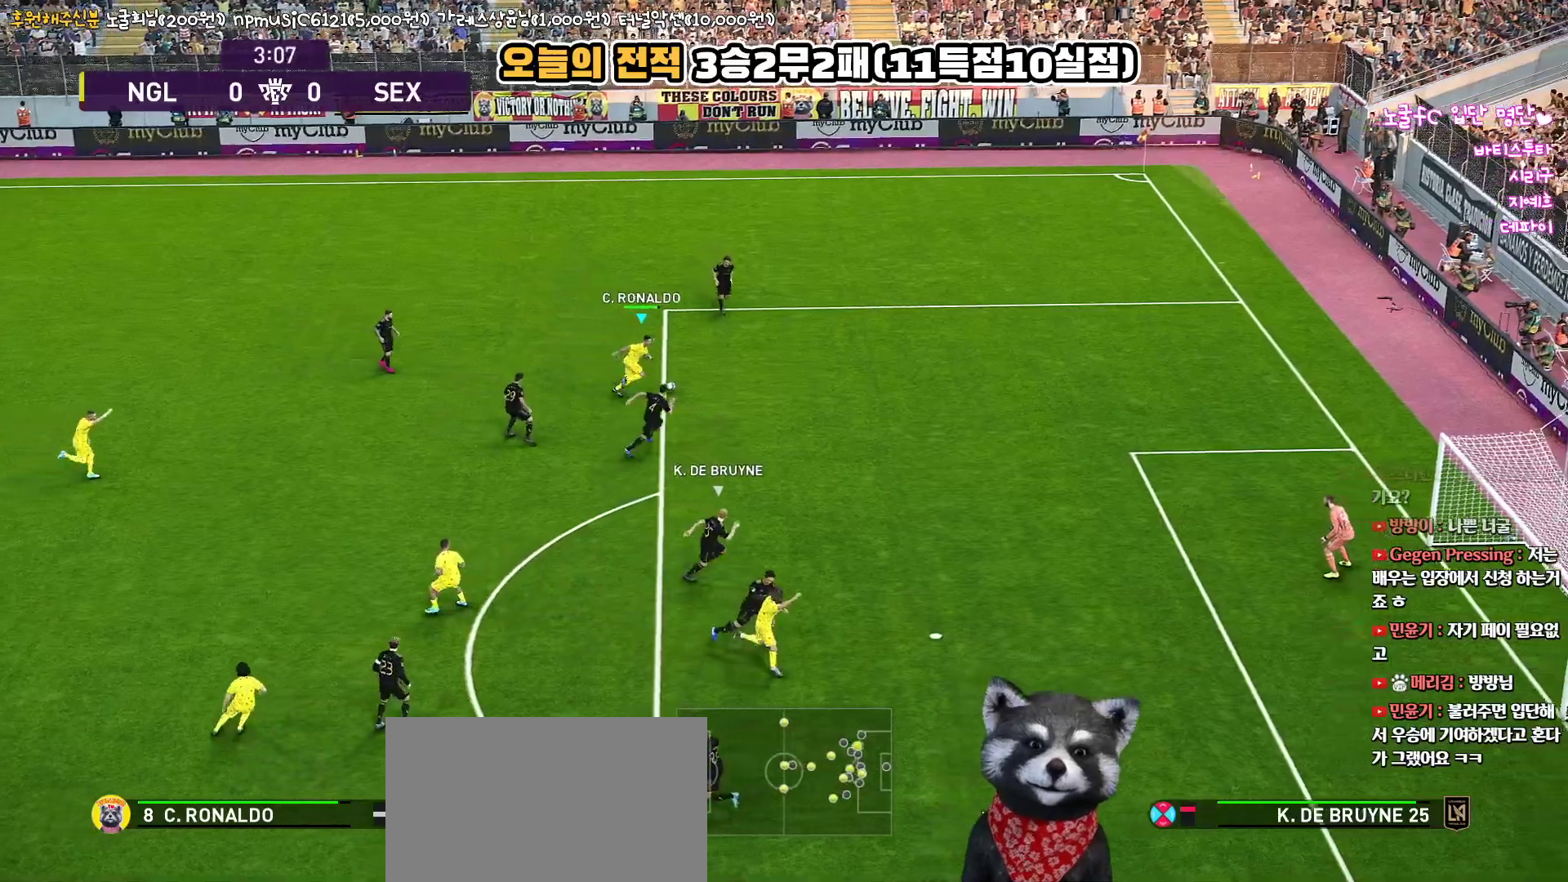
{"buttons": ["R1", "R2", "L3"], "left_stick": "down-left", "right_stick": "center", "events": [[33, "left_stick", "center"], [83, "right_stick", "up-right"], [100, "L3", "down"], [117, "left_stick", "down-left"], [150, "right_stick", "center"]]}
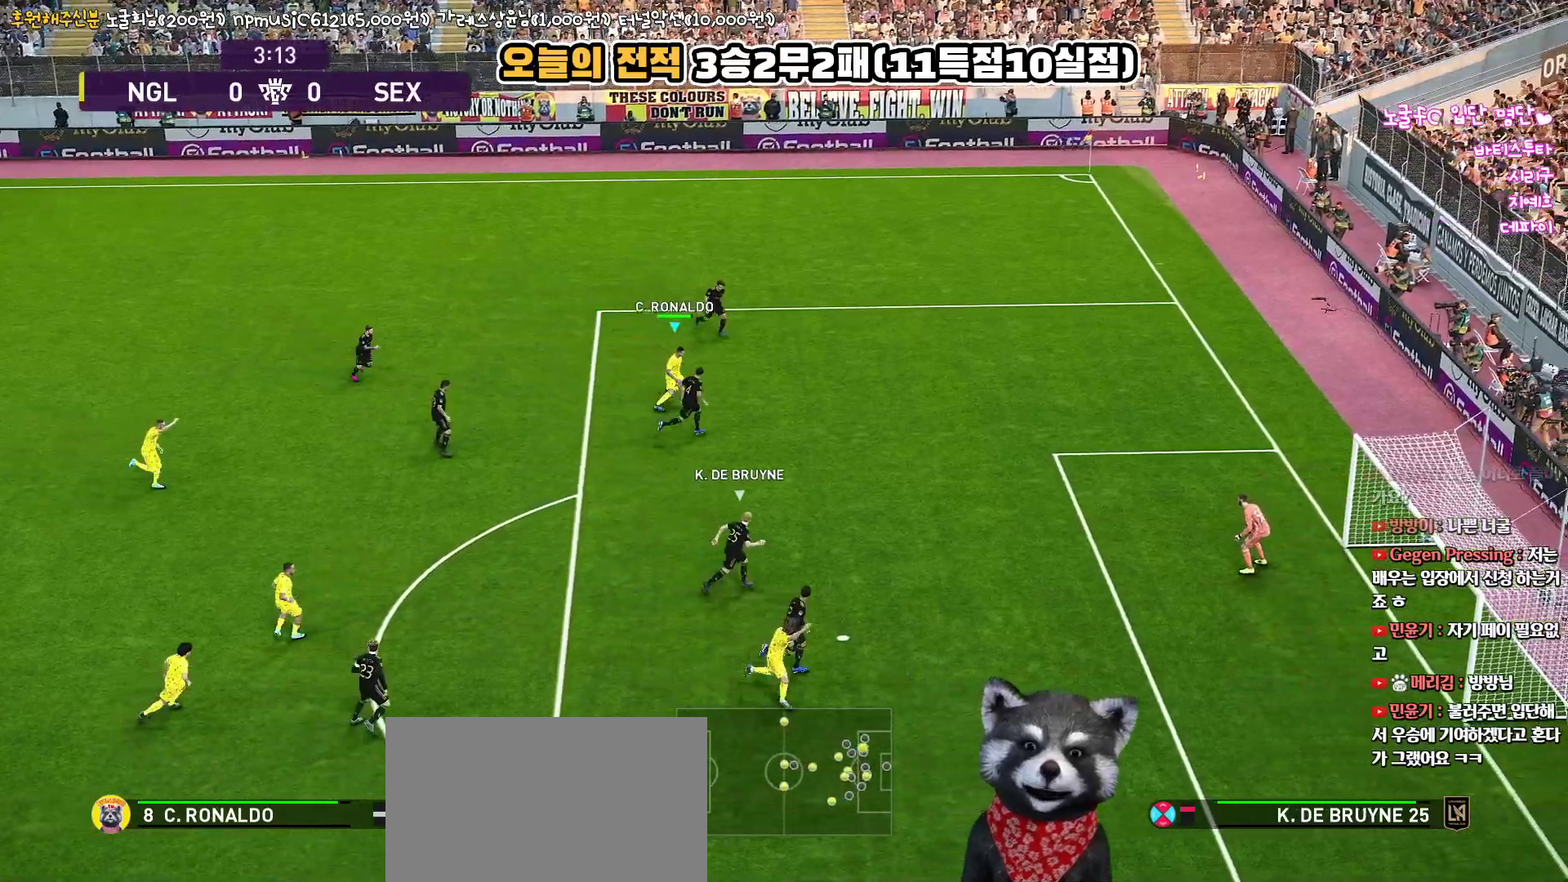
{"buttons": ["R1", "L3"], "left_stick": "down", "right_stick": "center", "events": [[333, "left_stick", "down"], [400, "R2", "up"]]}
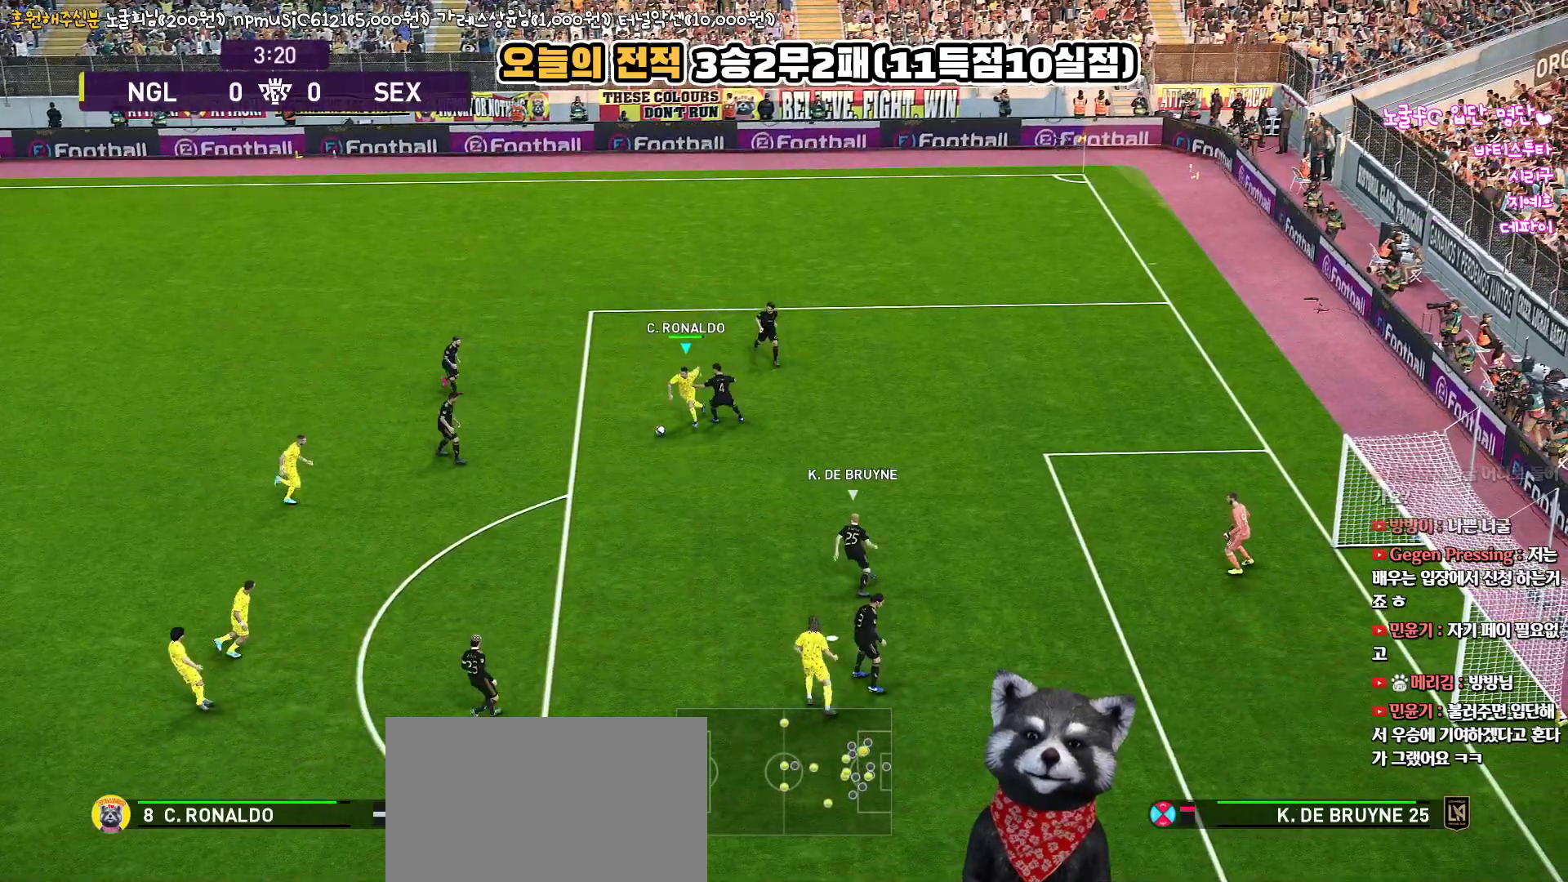
{"buttons": ["L3"], "left_stick": "down", "right_stick": "center", "events": [[167, "R1", "up"]]}
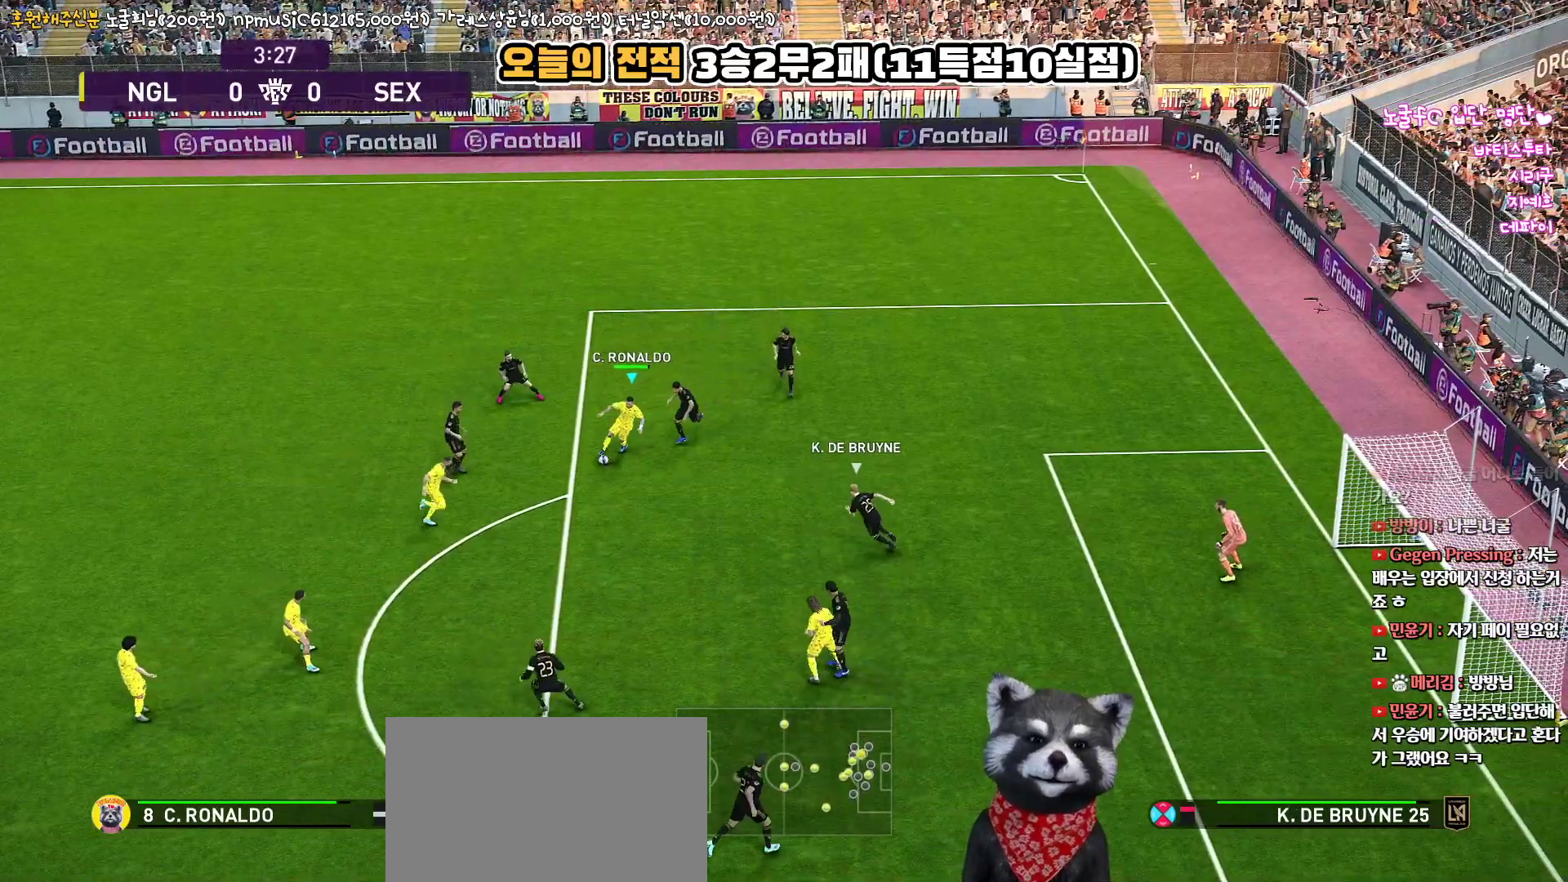
{"buttons": ["L3"], "left_stick": "down", "right_stick": "center", "events": [[50, "SQUARE", "down"], [183, "SQUARE", "up"]]}
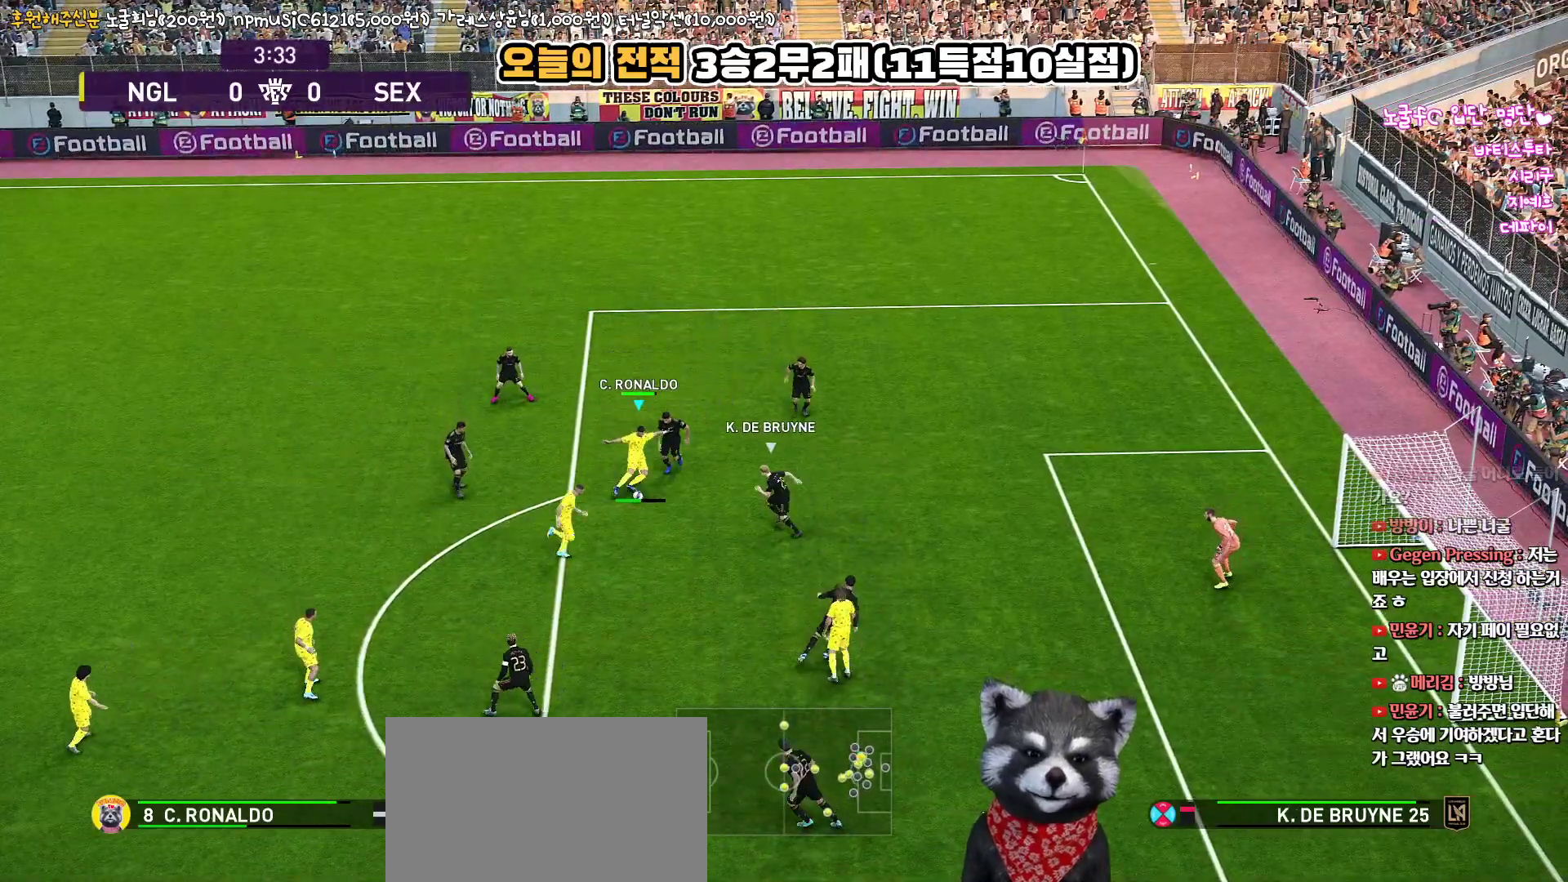
{"buttons": ["L3"], "left_stick": "down", "right_stick": "center", "events": []}
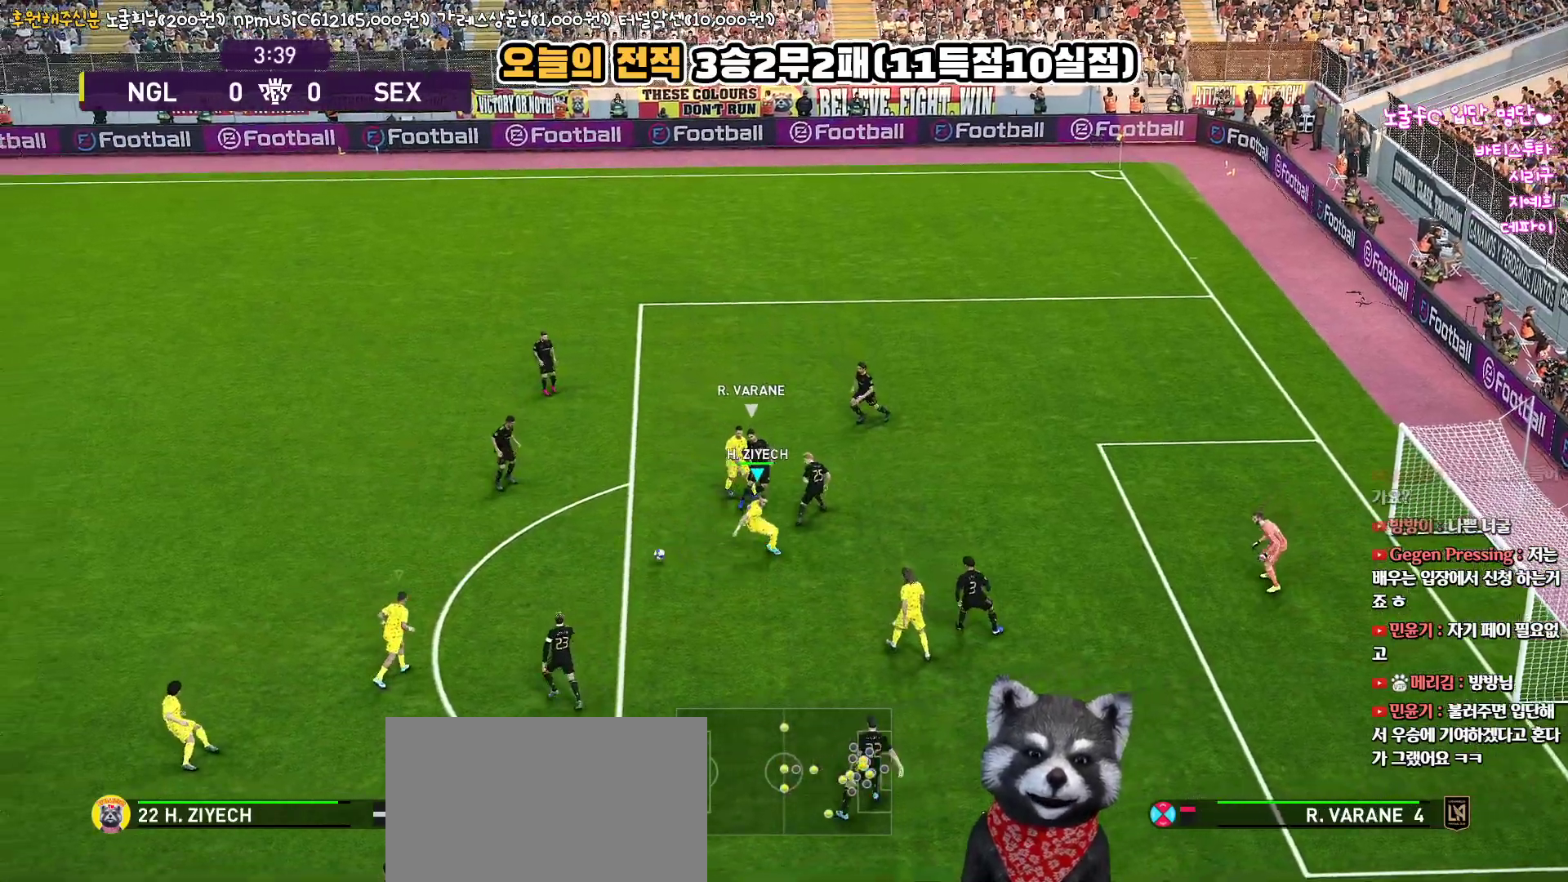
{"buttons": ["L3"], "left_stick": "up-right", "right_stick": "center", "events": [[217, "L1", "down"], [217, "R1", "down"], [233, "left_stick", "up-right"], [333, "L1", "up"], [383, "R1", "up"]]}
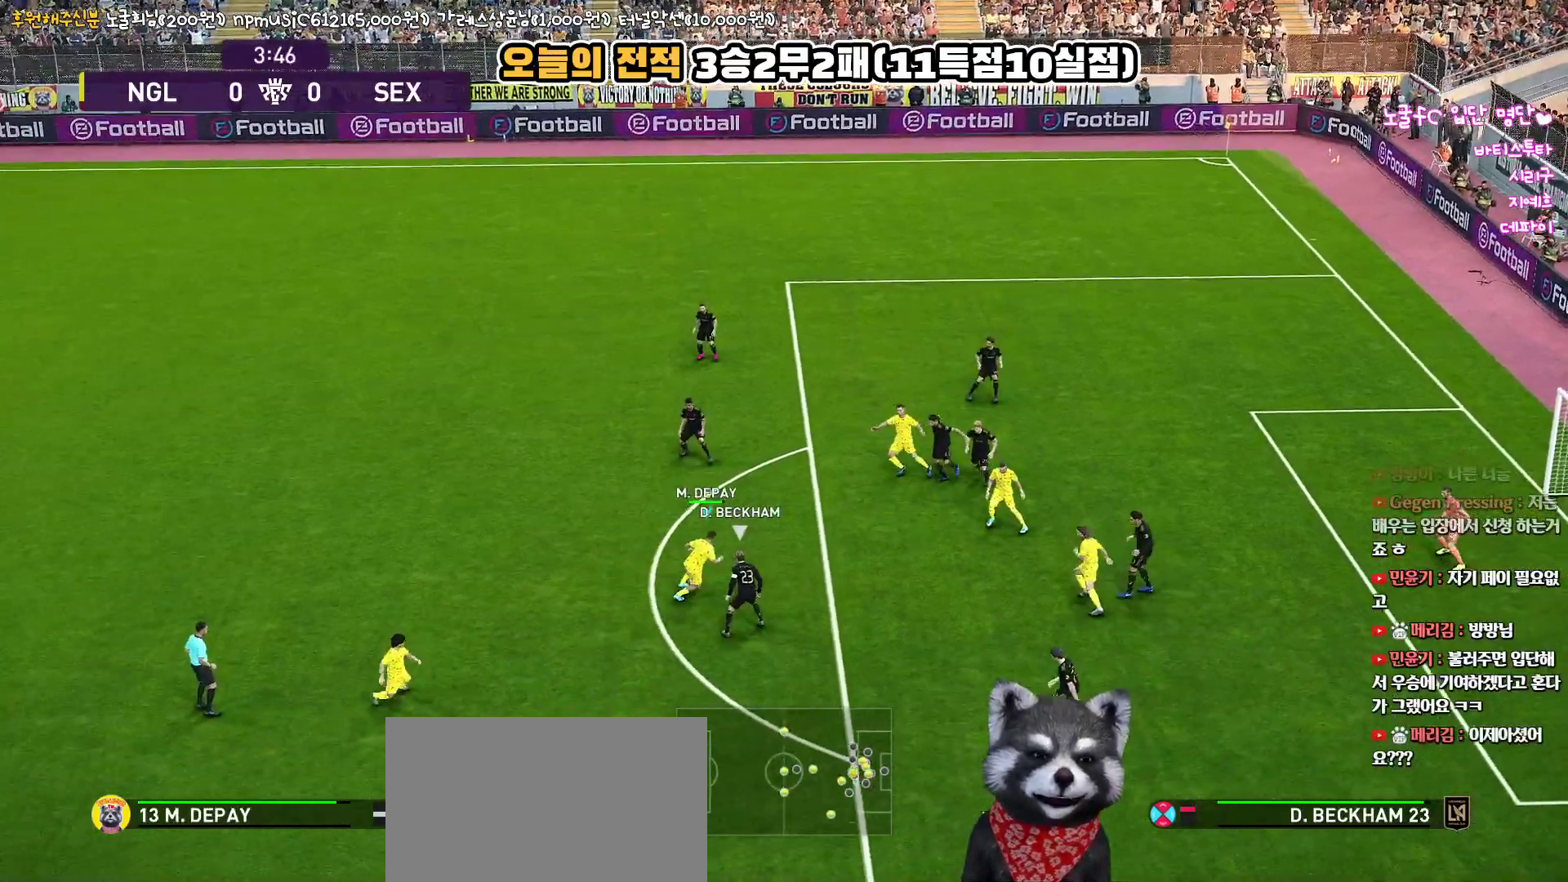
{"buttons": ["L3"], "left_stick": "up-right", "right_stick": "center", "events": [[67, "SQUARE", "down"], [200, "SQUARE", "up"]]}
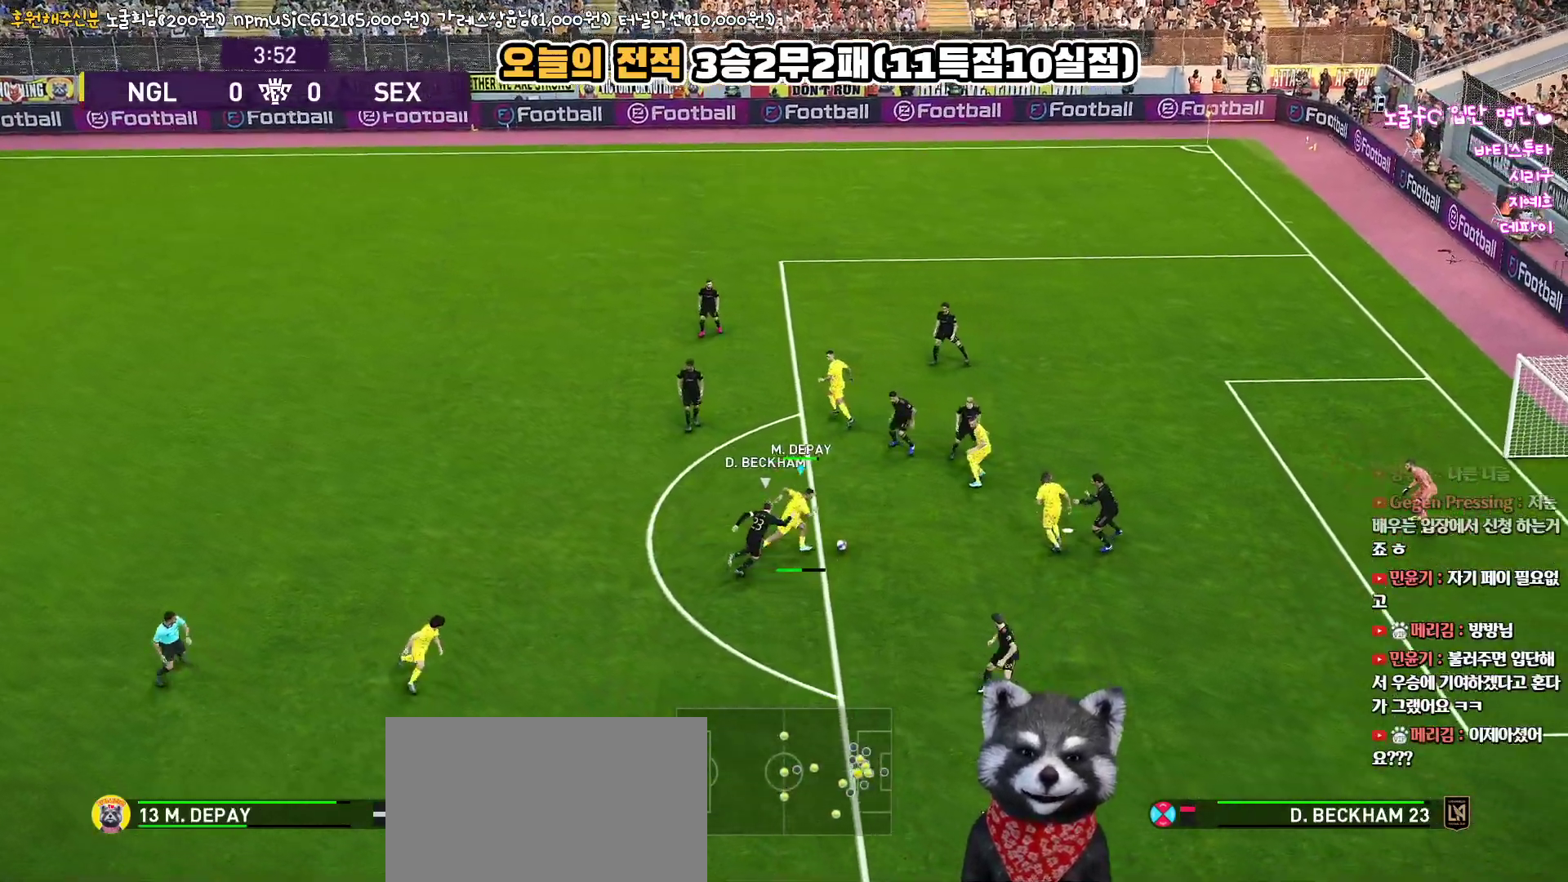
{"buttons": ["L3"], "left_stick": "up-right", "right_stick": "center", "events": []}
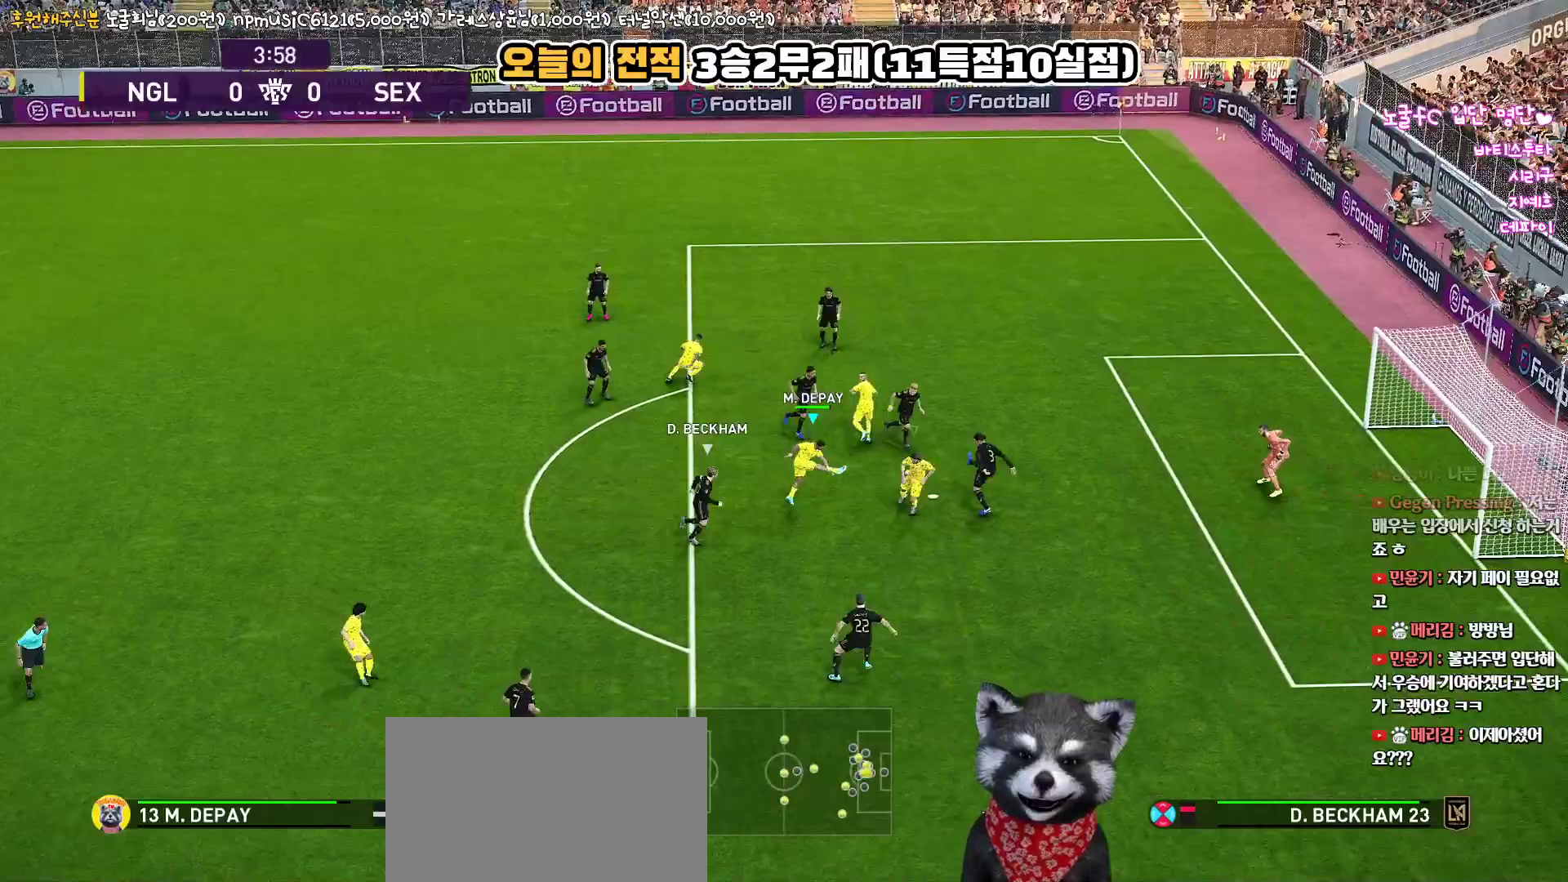
{"buttons": [], "left_stick": "up", "right_stick": "center", "events": [[333, "L3", "up"], [333, "left_stick", "up"]]}
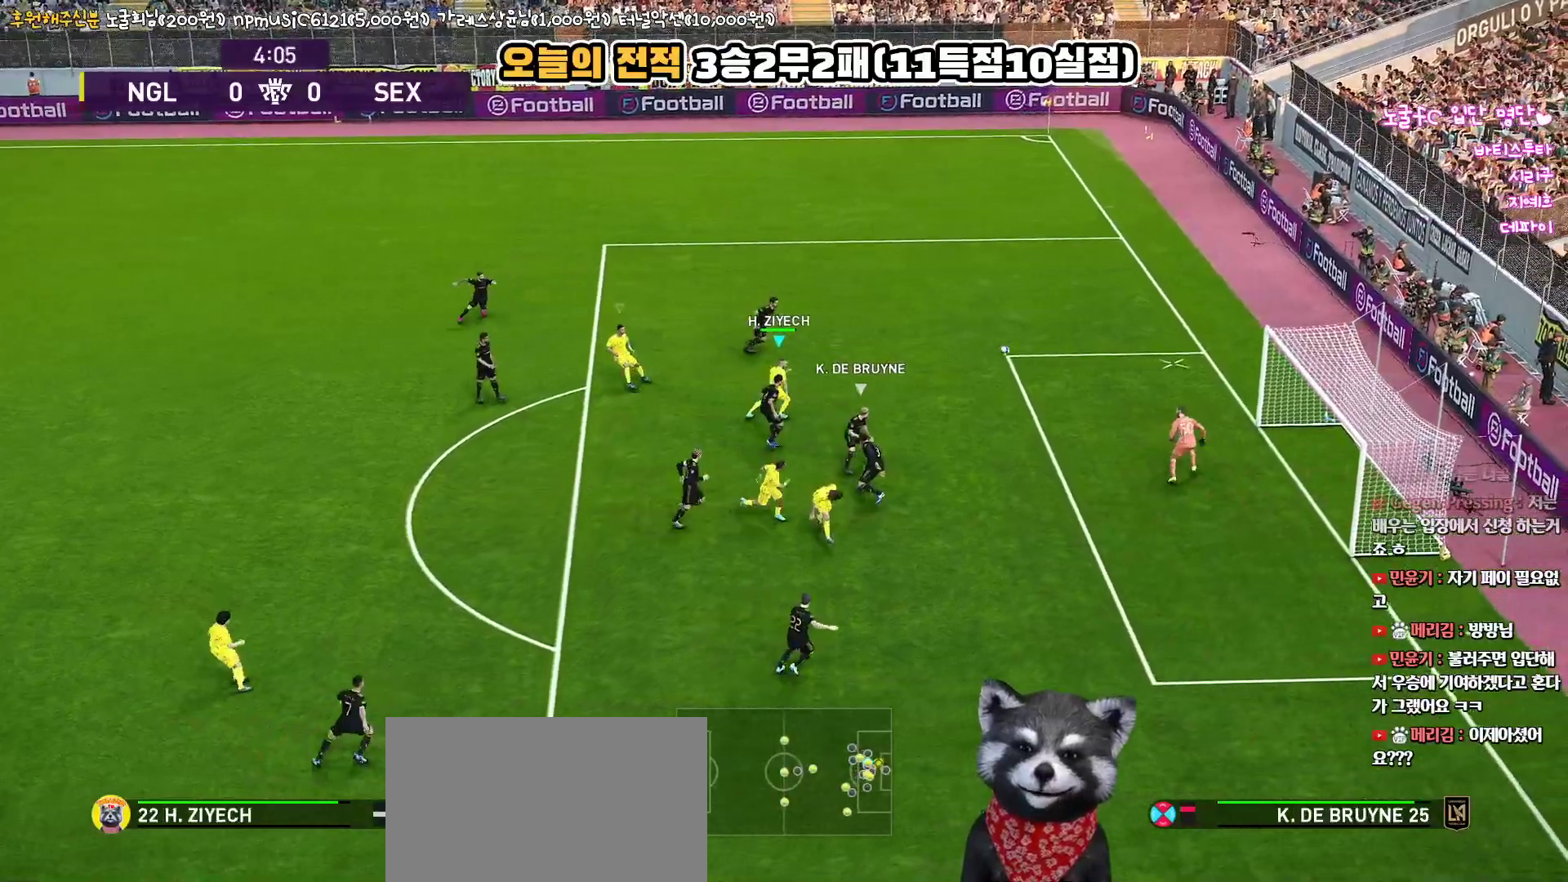
{"buttons": [], "left_stick": "center", "right_stick": "center", "events": [[67, "left_stick", "center"]]}